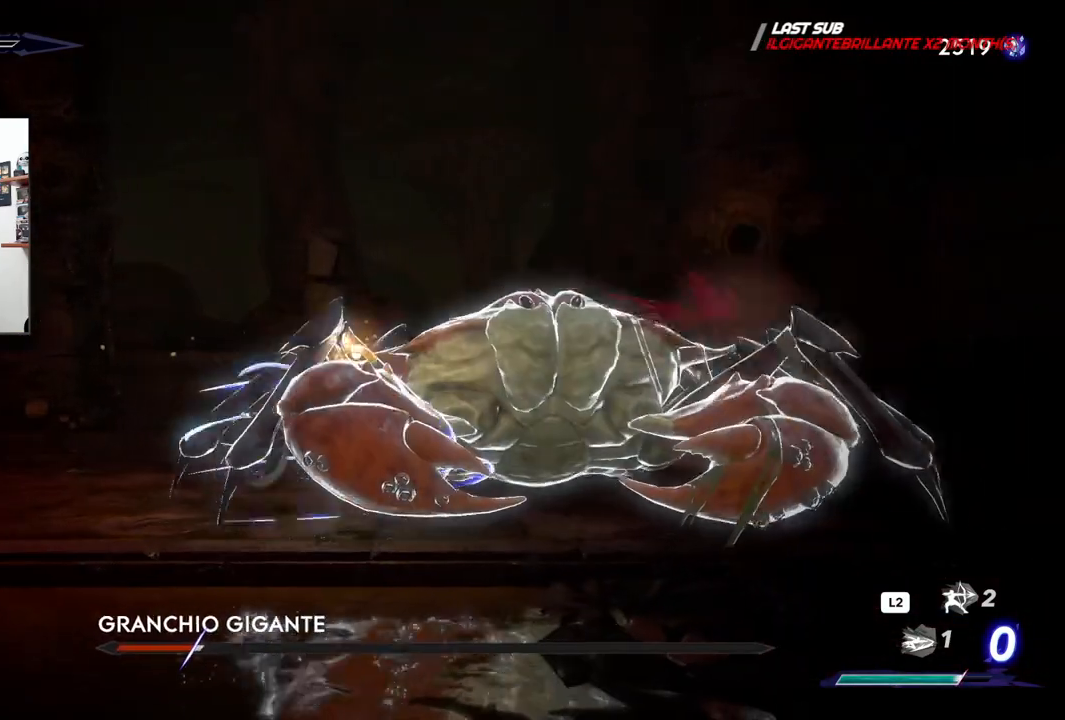
Gameplay with a controller (PlayStation layout); each line is a JSON object with the inputs held at the frame after it. "events" lists button and stick changes between this image and that frame as [ms after this image, input, new state], when the widget could be followed in between.
{"buttons": [], "left_stick": "center", "right_stick": "center", "events": [[50, "SQUARE", "down"], [150, "SQUARE", "up"], [217, "SQUARE", "down"], [300, "SQUARE", "up"], [367, "SQUARE", "down"], [467, "SQUARE", "up"]]}
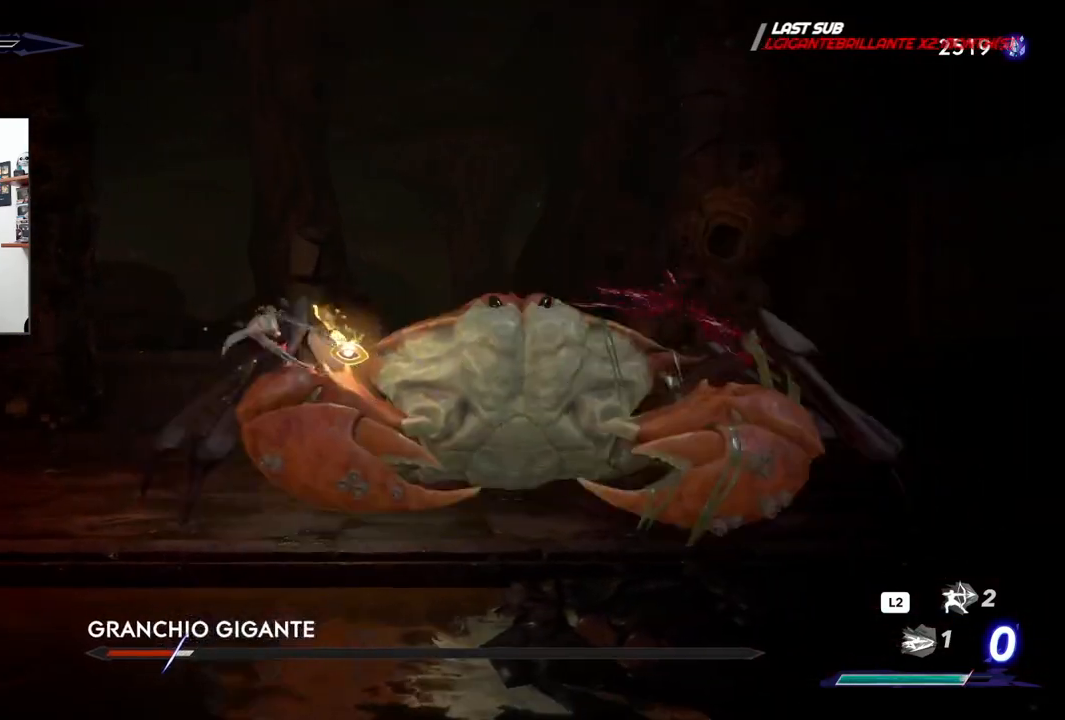
{"buttons": [], "left_stick": "center", "right_stick": "center", "events": [[33, "SQUARE", "down"], [133, "SQUARE", "up"], [200, "SQUARE", "down"], [300, "SQUARE", "up"], [367, "SQUARE", "down"], [450, "SQUARE", "up"]]}
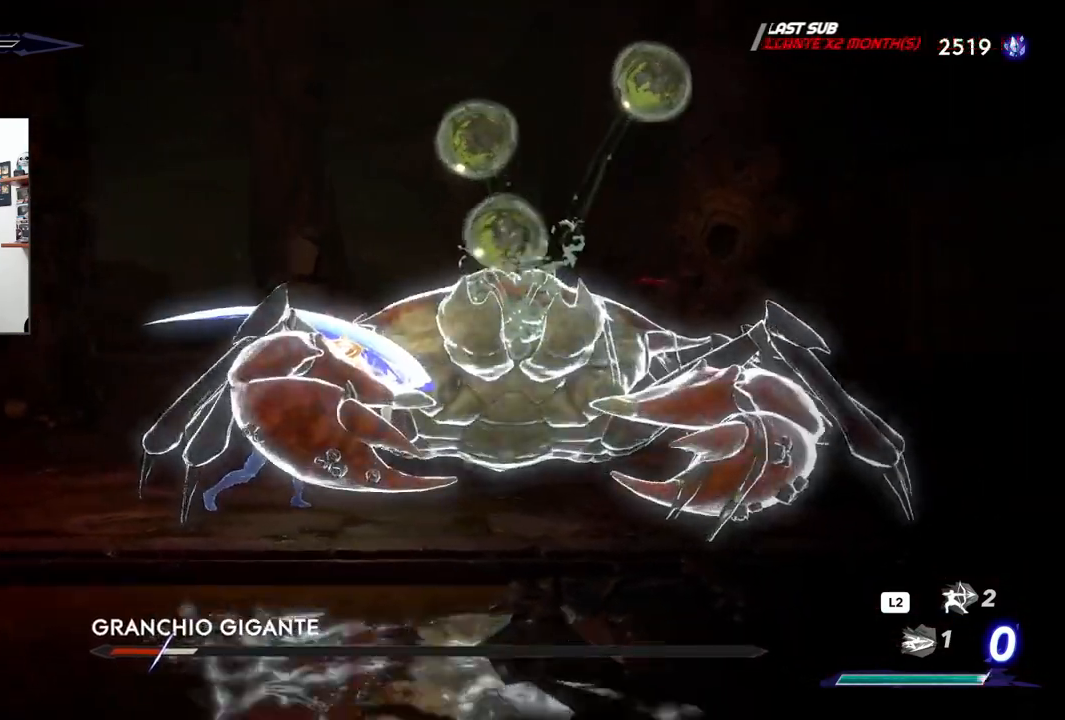
{"buttons": [], "left_stick": "center", "right_stick": "center", "events": [[33, "SQUARE", "down"], [117, "SQUARE", "up"], [200, "SQUARE", "down"], [283, "SQUARE", "up"], [367, "SQUARE", "down"], [450, "SQUARE", "up"]]}
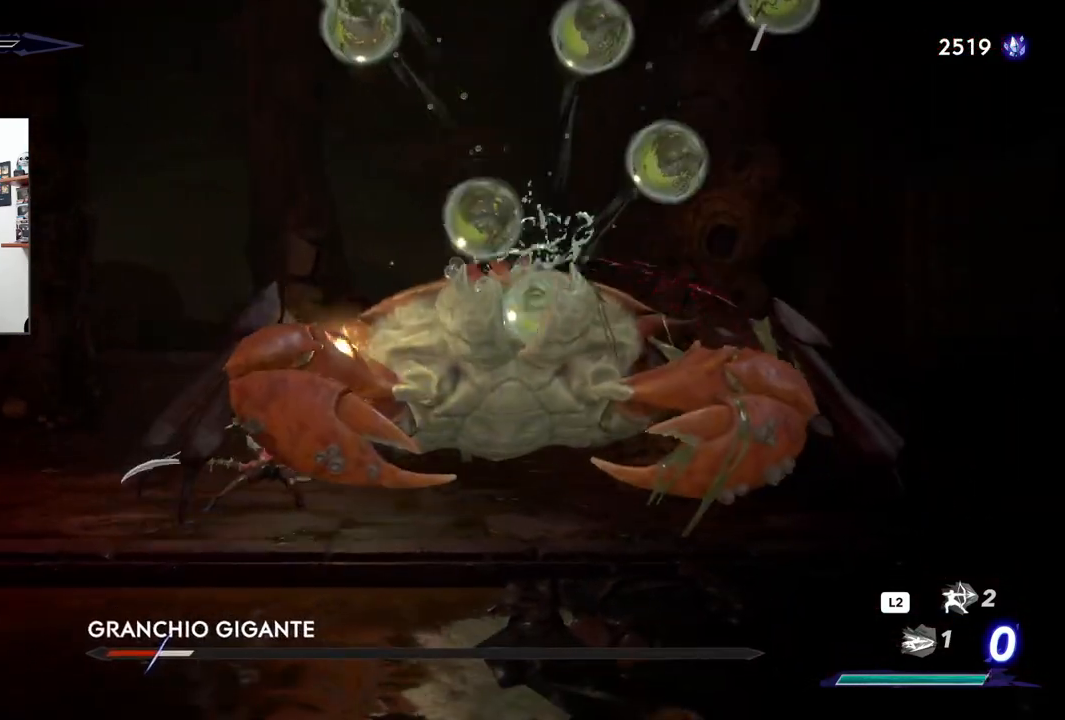
{"buttons": [], "left_stick": "center", "right_stick": "center", "events": [[33, "SQUARE", "down"], [133, "SQUARE", "up"], [200, "SQUARE", "down"], [300, "SQUARE", "up"], [383, "SQUARE", "down"], [450, "SQUARE", "up"]]}
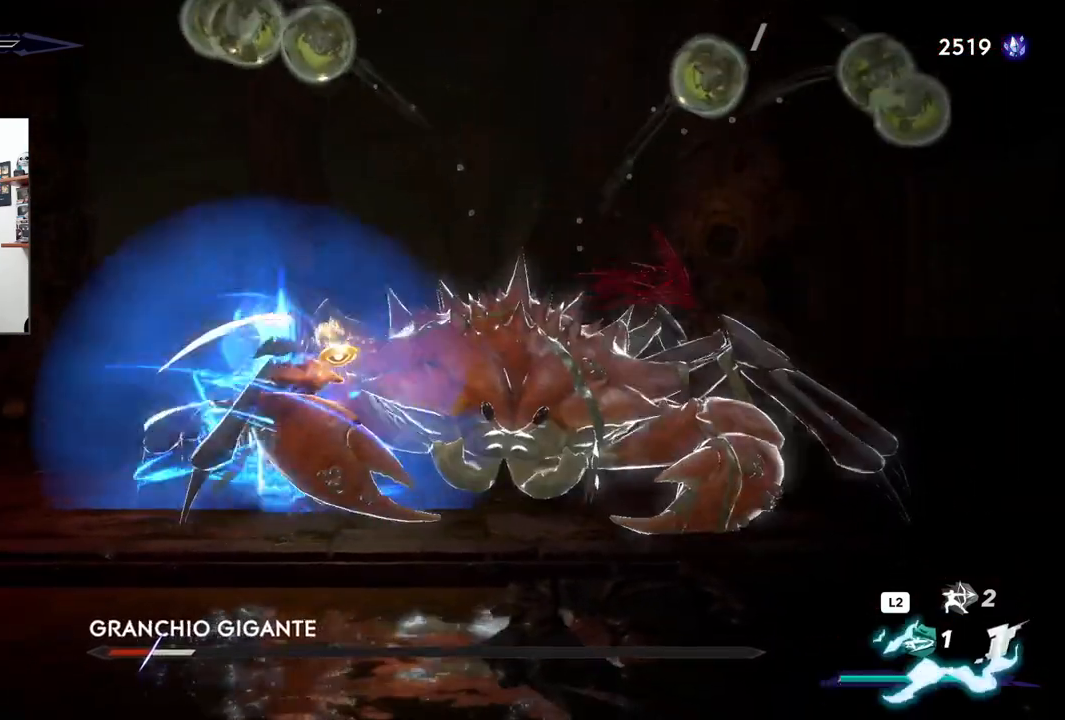
{"buttons": [], "left_stick": "center", "right_stick": "center", "events": [[50, "SQUARE", "down"], [133, "SQUARE", "up"], [217, "SQUARE", "down"], [300, "SQUARE", "up"], [383, "SQUARE", "down"], [467, "SQUARE", "up"]]}
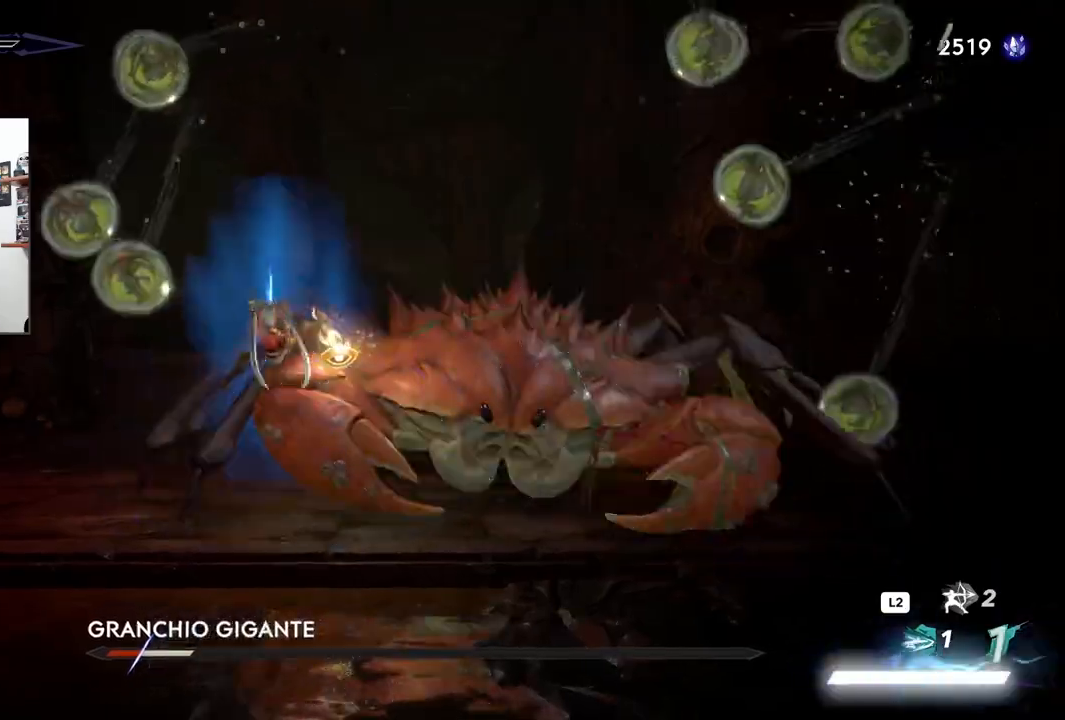
{"buttons": [], "left_stick": "center", "right_stick": "center", "events": [[50, "SQUARE", "down"], [150, "SQUARE", "up"], [217, "SQUARE", "down"], [300, "SQUARE", "up"], [400, "SQUARE", "down"], [450, "SQUARE", "up"]]}
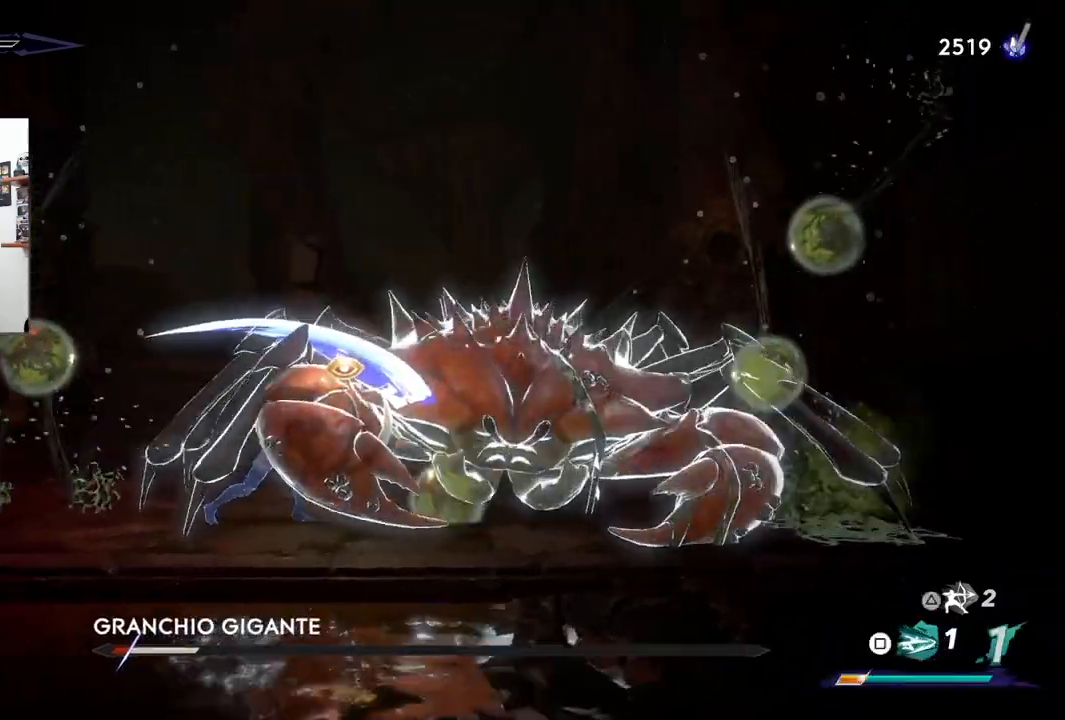
{"buttons": ["SQUARE", "L2"], "left_stick": "center", "right_stick": "center", "events": [[17, "L2", "down"], [233, "SQUARE", "down"], [350, "SQUARE", "up"], [400, "SQUARE", "down"]]}
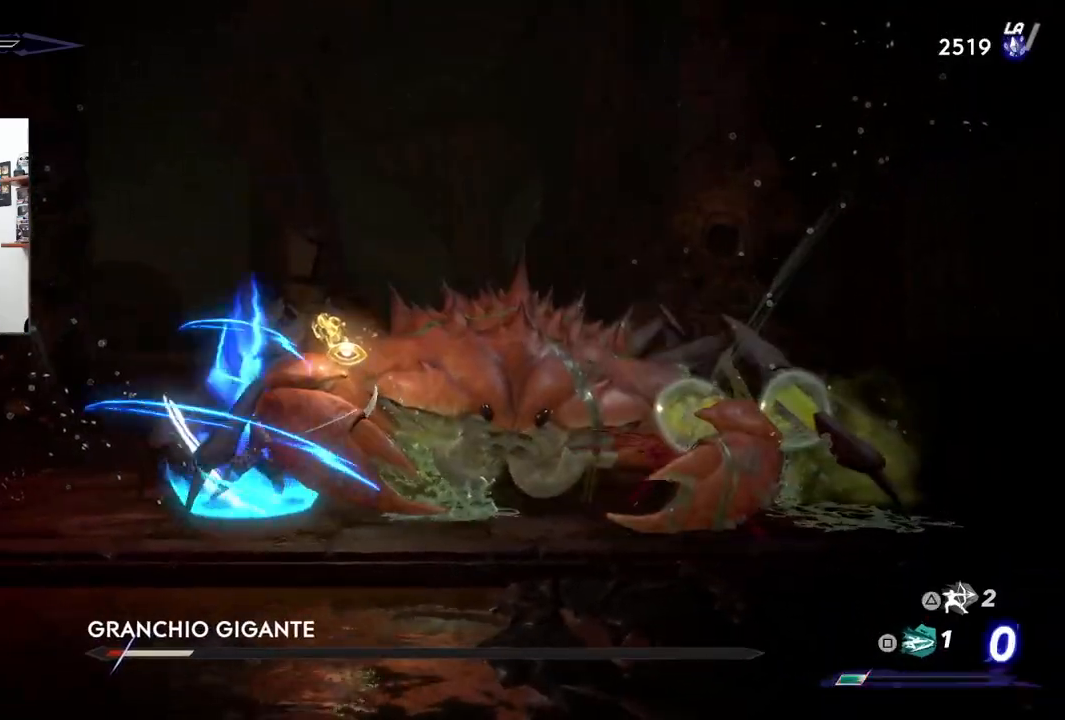
{"buttons": ["L2"], "left_stick": "center", "right_stick": "center"}
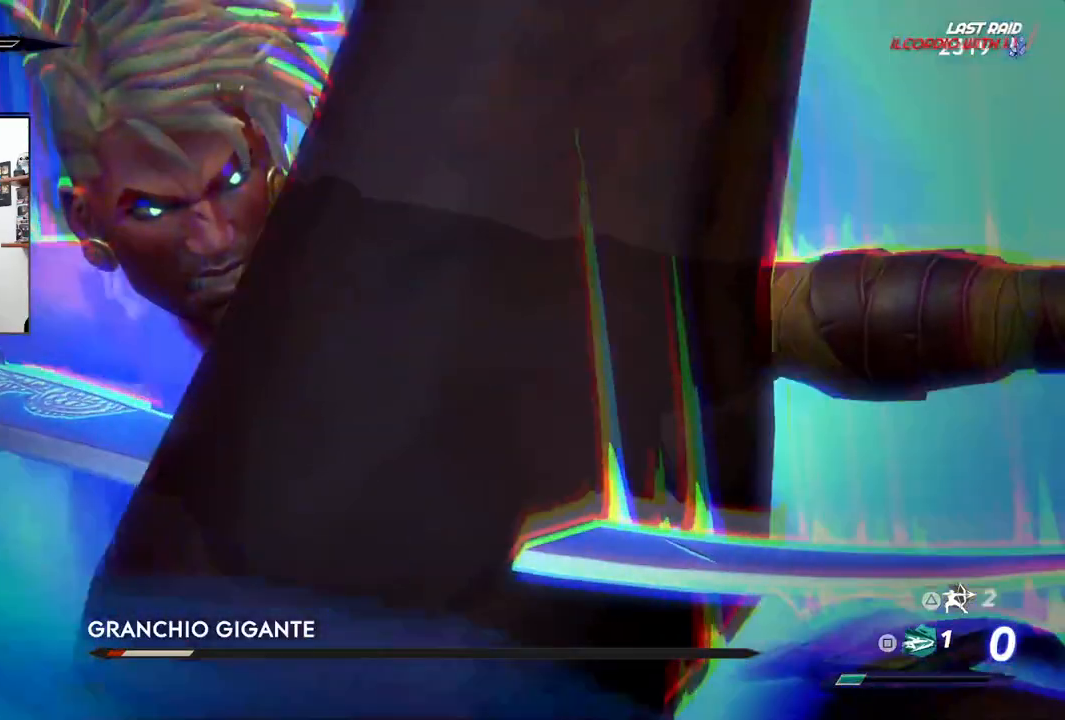
{"buttons": ["L1", "L2"], "left_stick": "center", "right_stick": "center", "events": [[67, "SQUARE", "down"], [167, "SQUARE", "up"], [233, "SQUARE", "down"], [317, "SQUARE", "up"], [500, "L1", "down"]]}
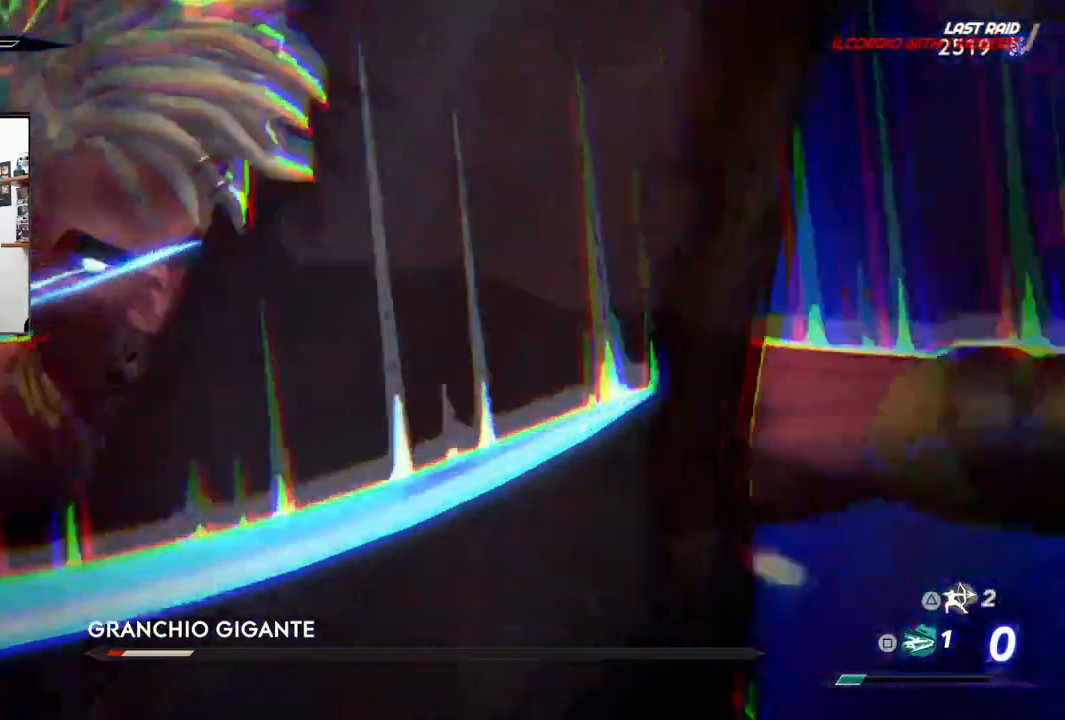
{"buttons": [], "left_stick": "center", "right_stick": "center", "events": [[50, "L1", "up"], [250, "L2", "up"]]}
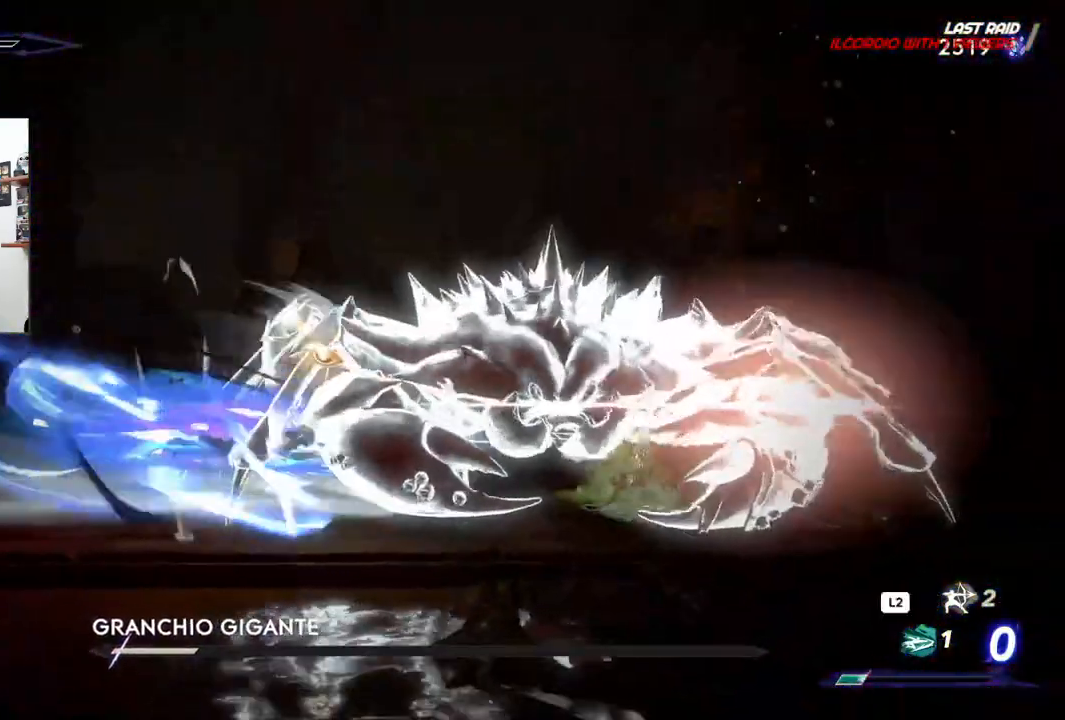
{"buttons": [], "left_stick": "center", "right_stick": "center", "events": []}
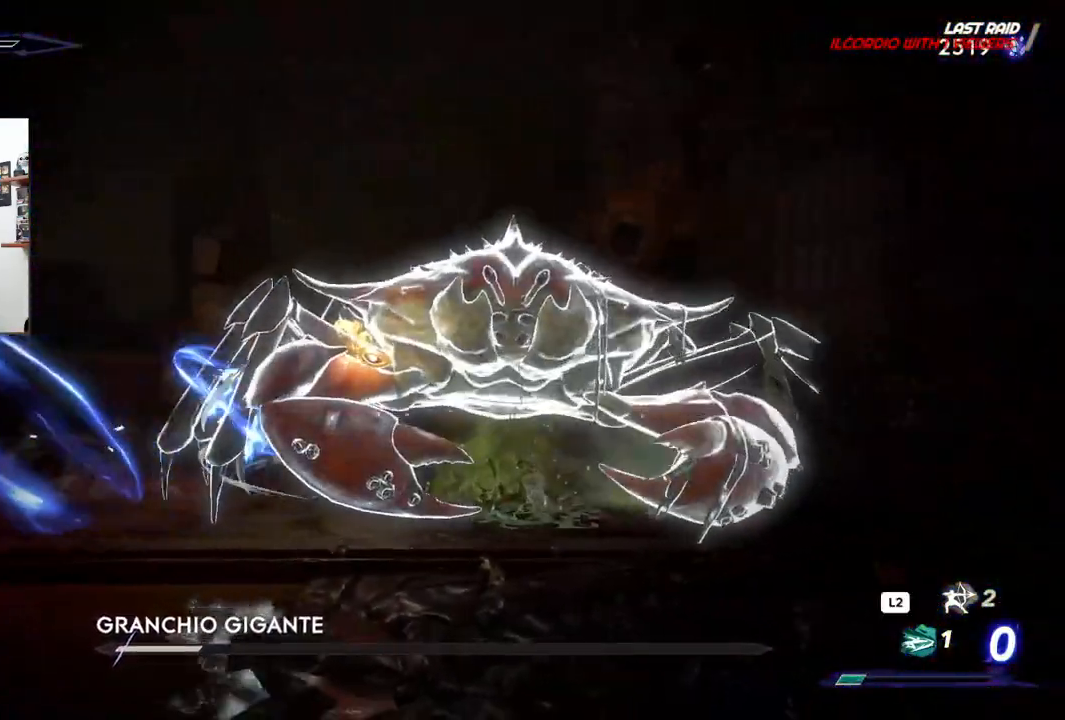
{"buttons": [], "left_stick": "center", "right_stick": "center", "events": []}
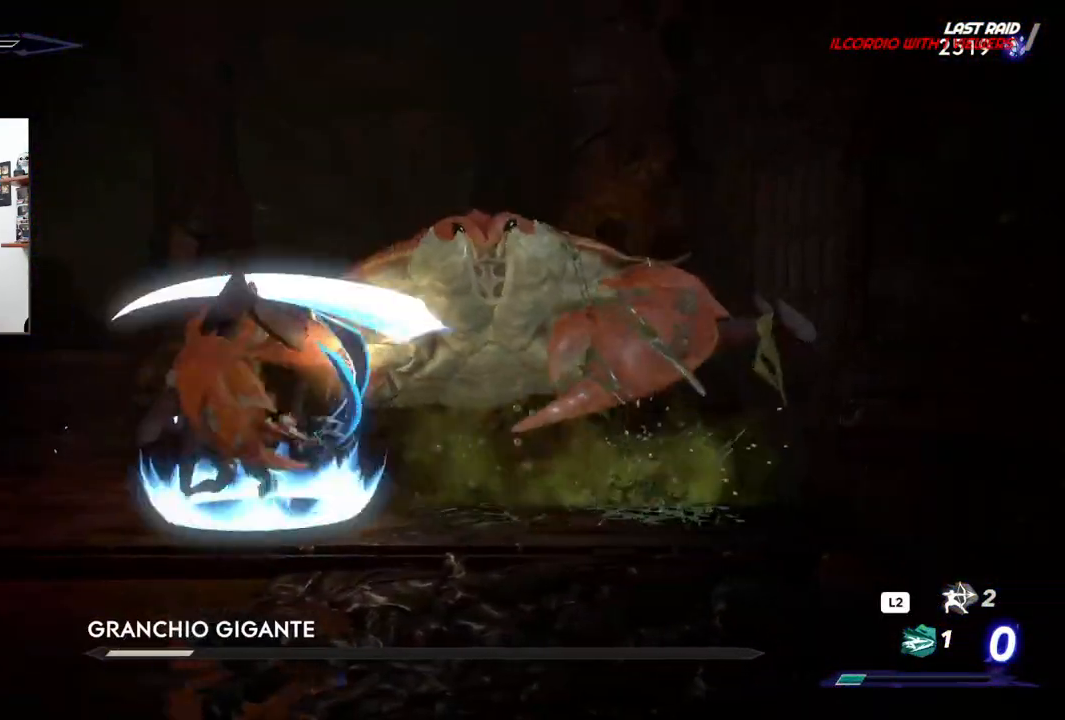
{"buttons": [], "left_stick": "center", "right_stick": "center", "events": []}
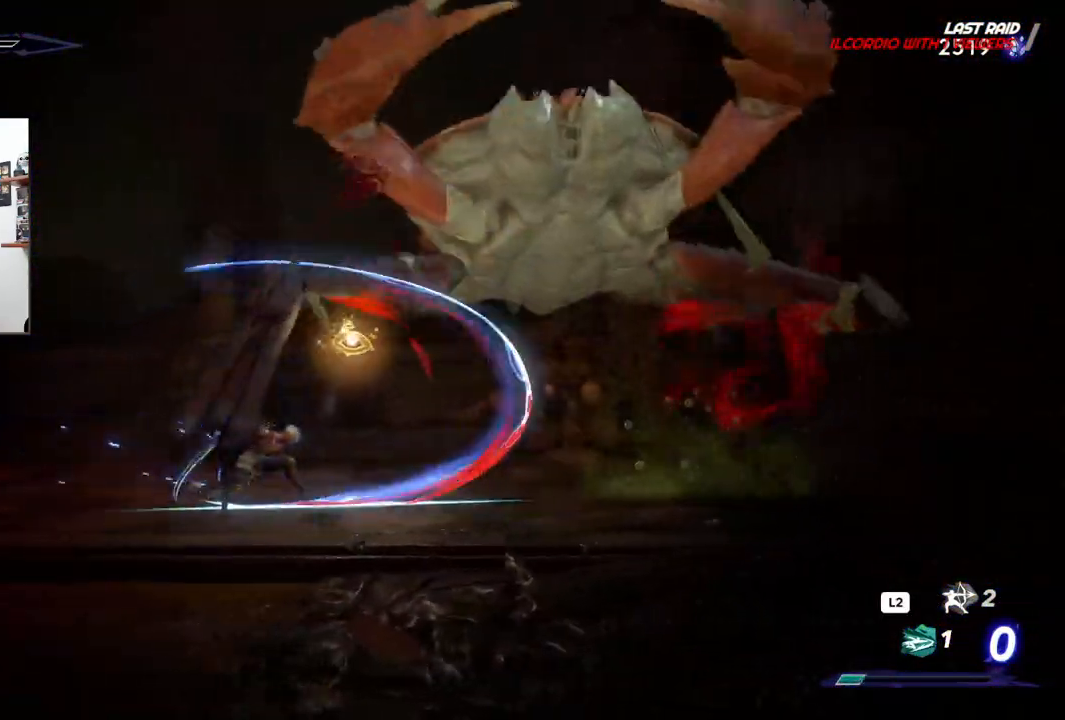
{"buttons": [], "left_stick": "center", "right_stick": "center", "events": []}
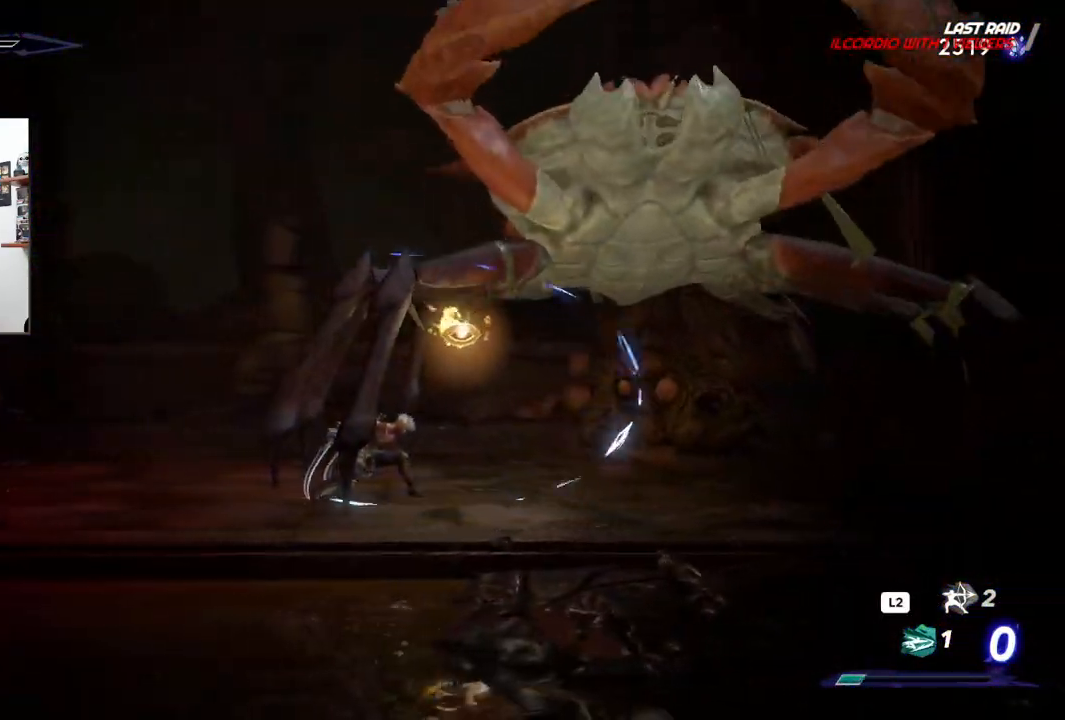
{"buttons": [], "left_stick": "left", "right_stick": "center", "events": [[250, "left_stick", "left"]]}
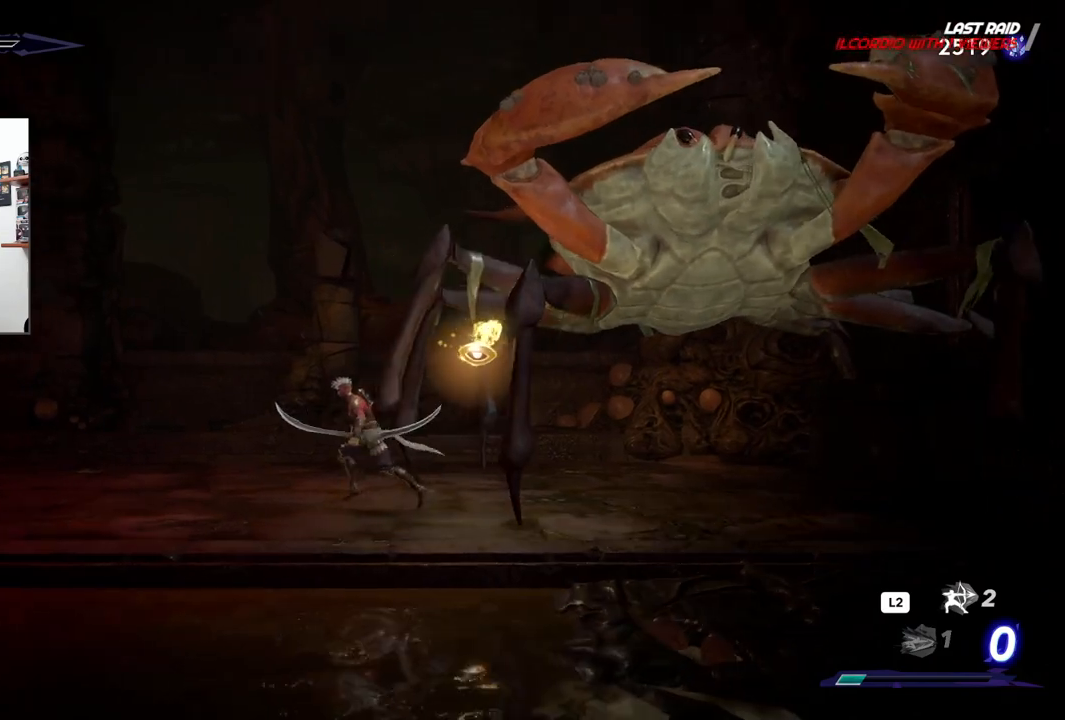
{"buttons": [], "left_stick": "center", "right_stick": "center", "events": [[150, "CROSS", "down"], [400, "CROSS", "up"], [433, "left_stick", "center"]]}
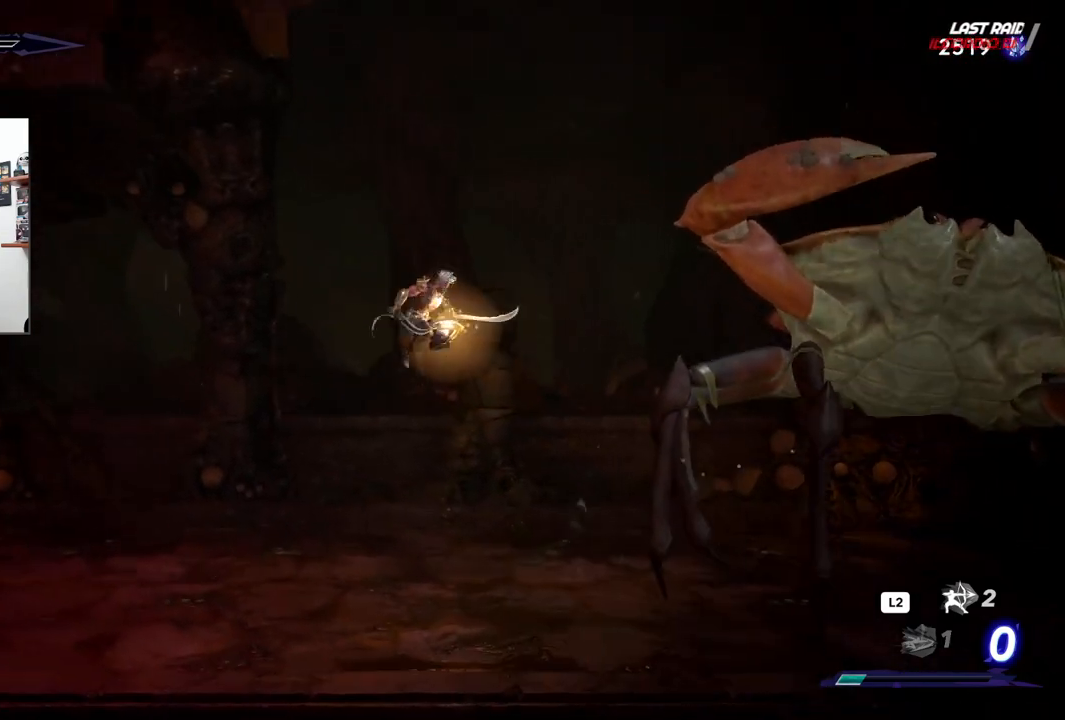
{"buttons": [], "left_stick": "center", "right_stick": "center", "events": [[17, "left_stick", "right"], [450, "left_stick", "center"]]}
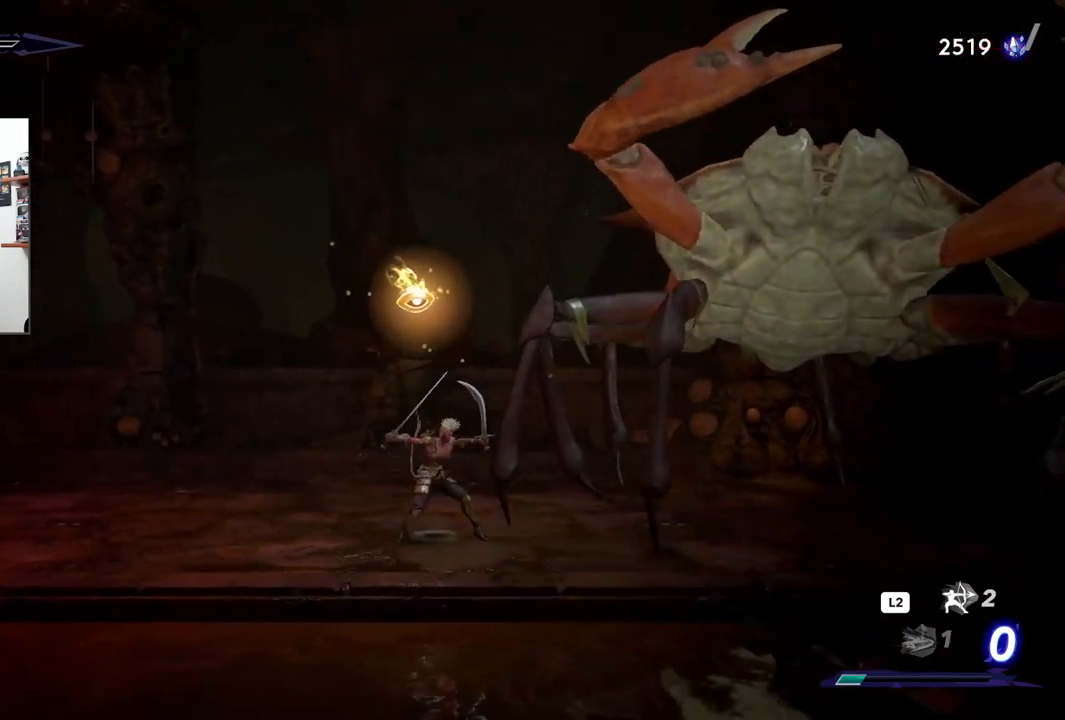
{"buttons": [], "left_stick": "center", "right_stick": "center", "events": []}
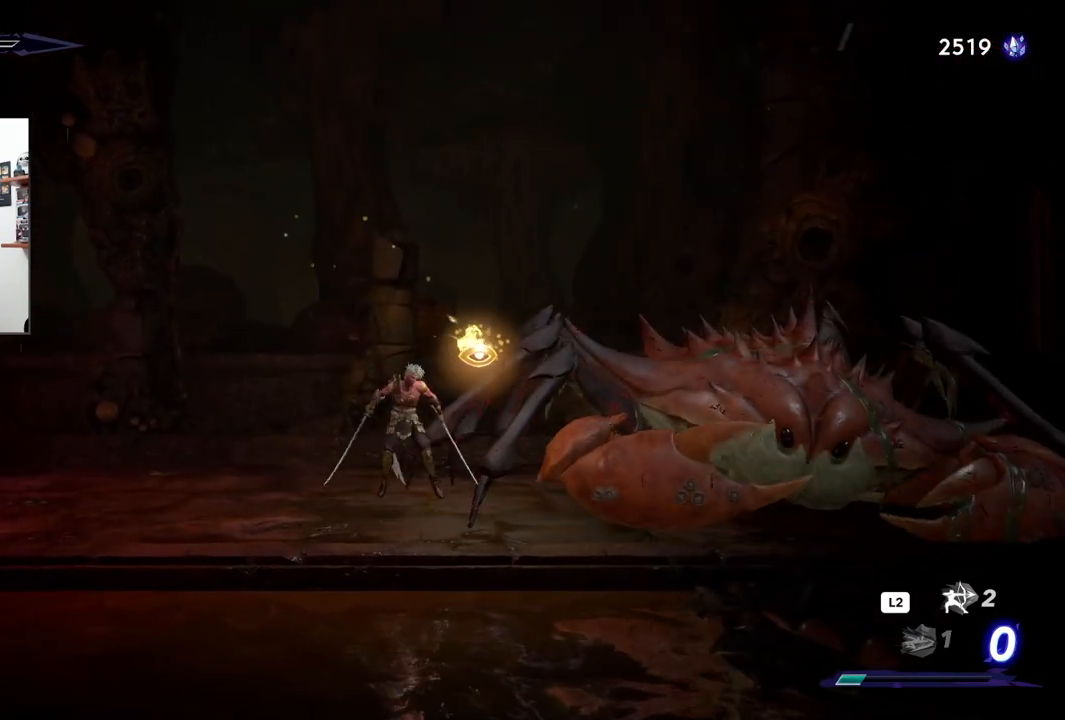
{"buttons": [], "left_stick": "center", "right_stick": "center", "events": []}
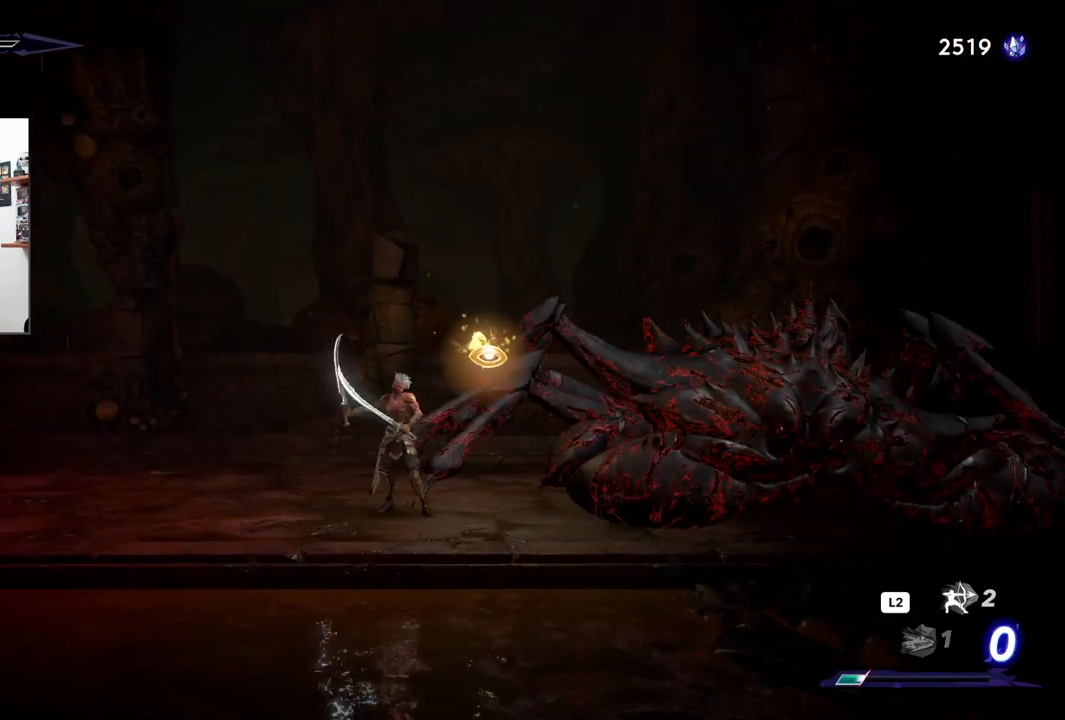
{"buttons": [], "left_stick": "center", "right_stick": "center", "events": []}
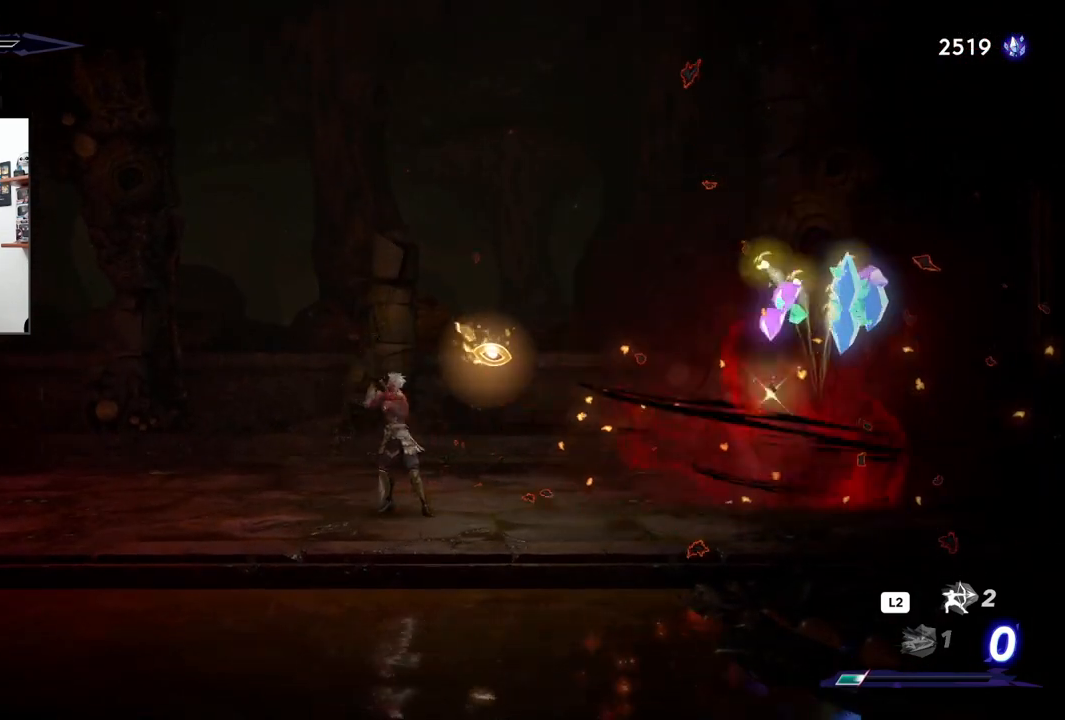
{"buttons": [], "left_stick": "right", "right_stick": "center", "events": [[50, "left_stick", "right"]]}
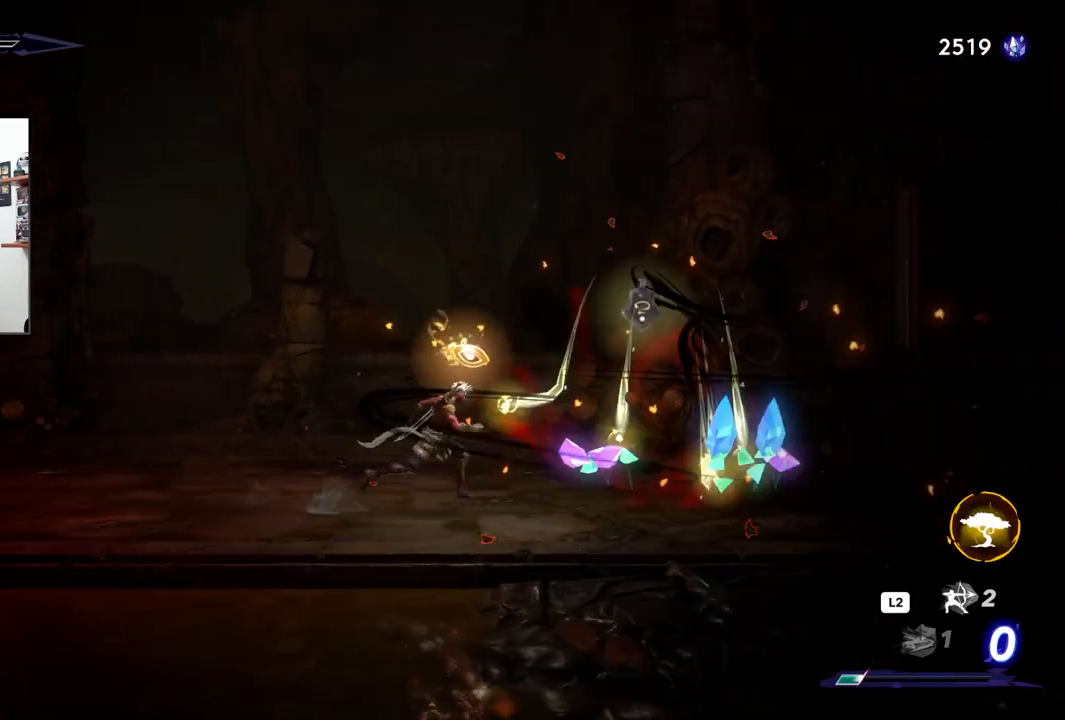
{"buttons": [], "left_stick": "right", "right_stick": "center", "events": []}
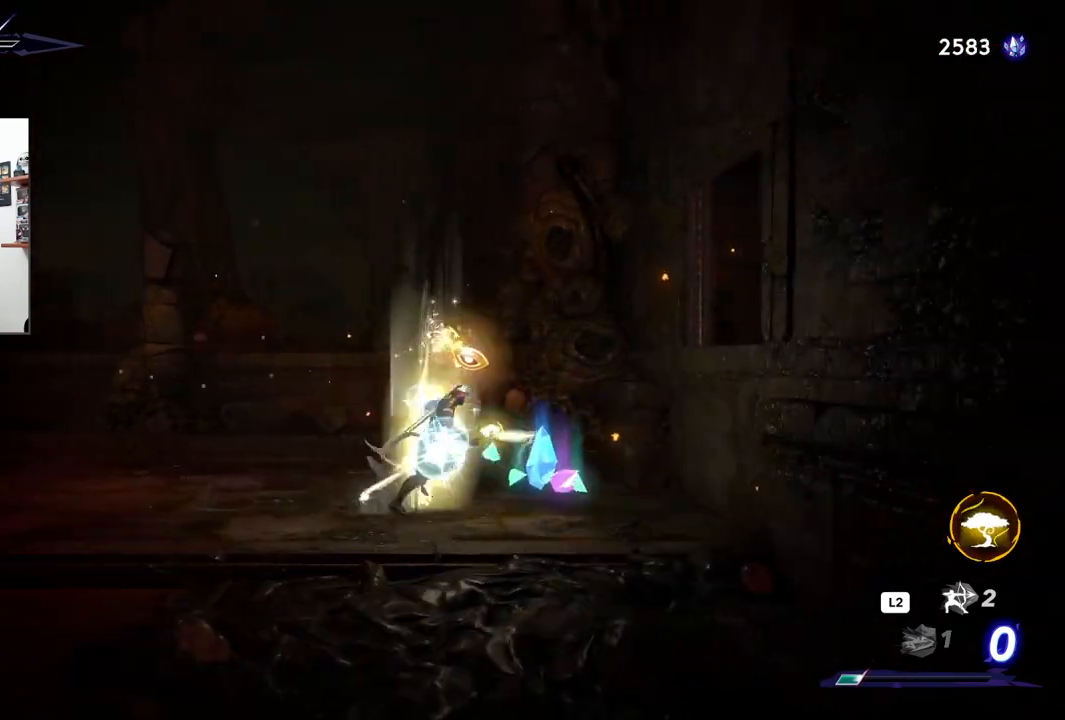
{"buttons": [], "left_stick": "left", "right_stick": "center", "events": [[267, "left_stick", "center"], [367, "left_stick", "left"]]}
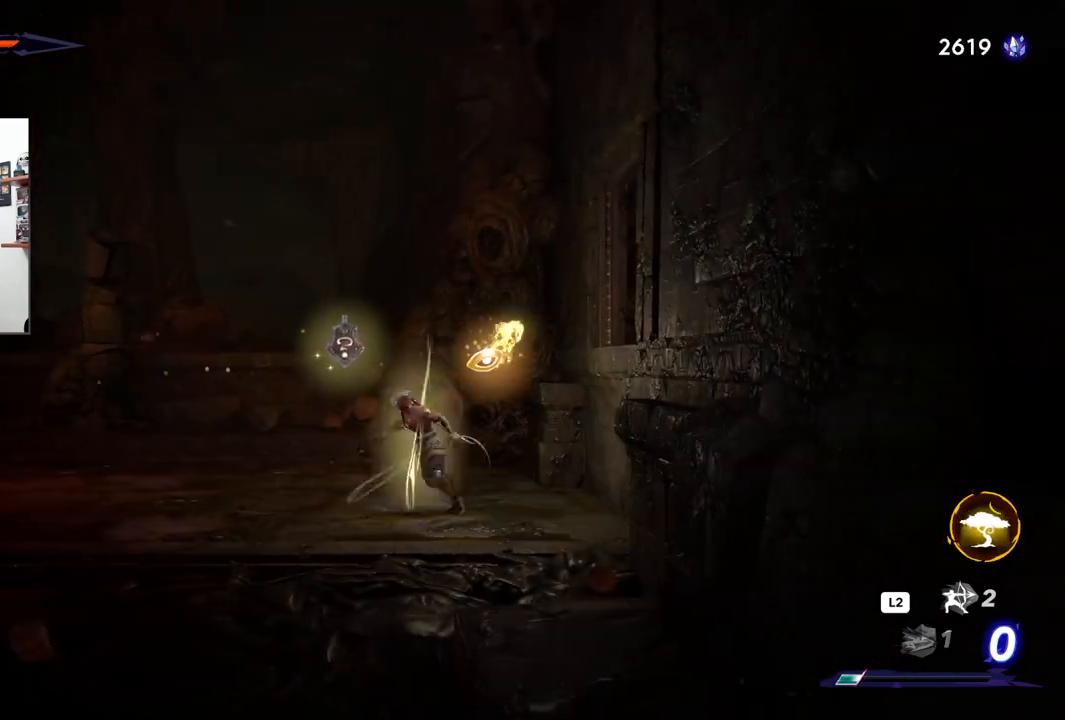
{"buttons": [], "left_stick": "center", "right_stick": "center", "events": [[183, "left_stick", "center"], [350, "CROSS", "down"], [483, "CROSS", "up"]]}
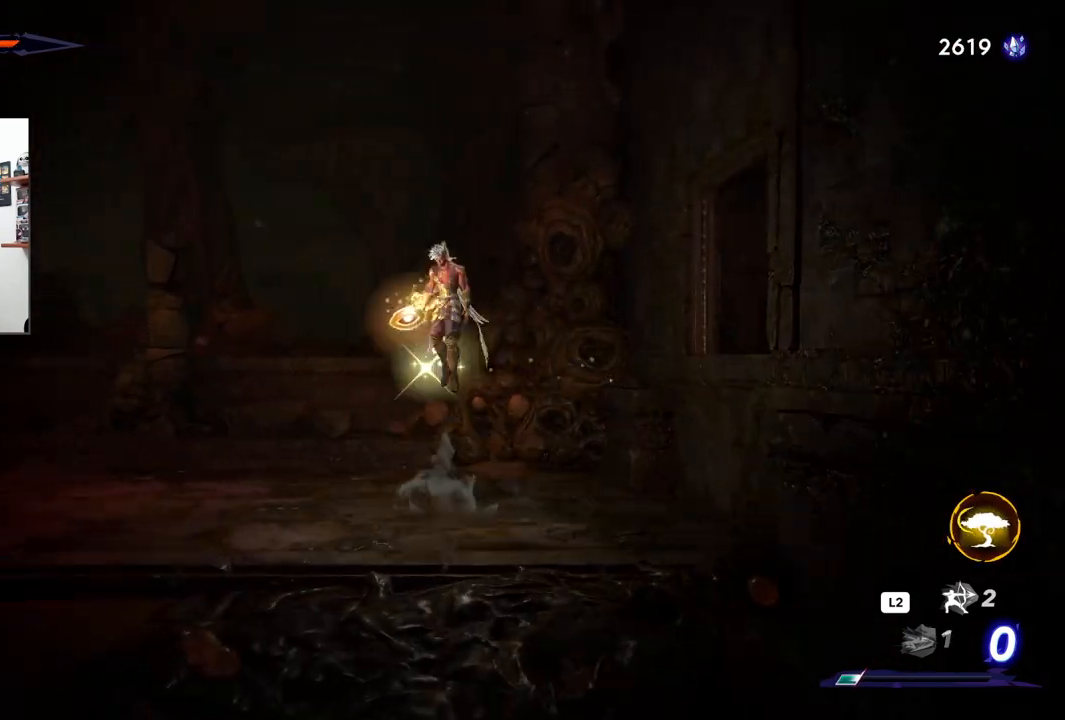
{"buttons": [], "left_stick": "center", "right_stick": "center", "events": []}
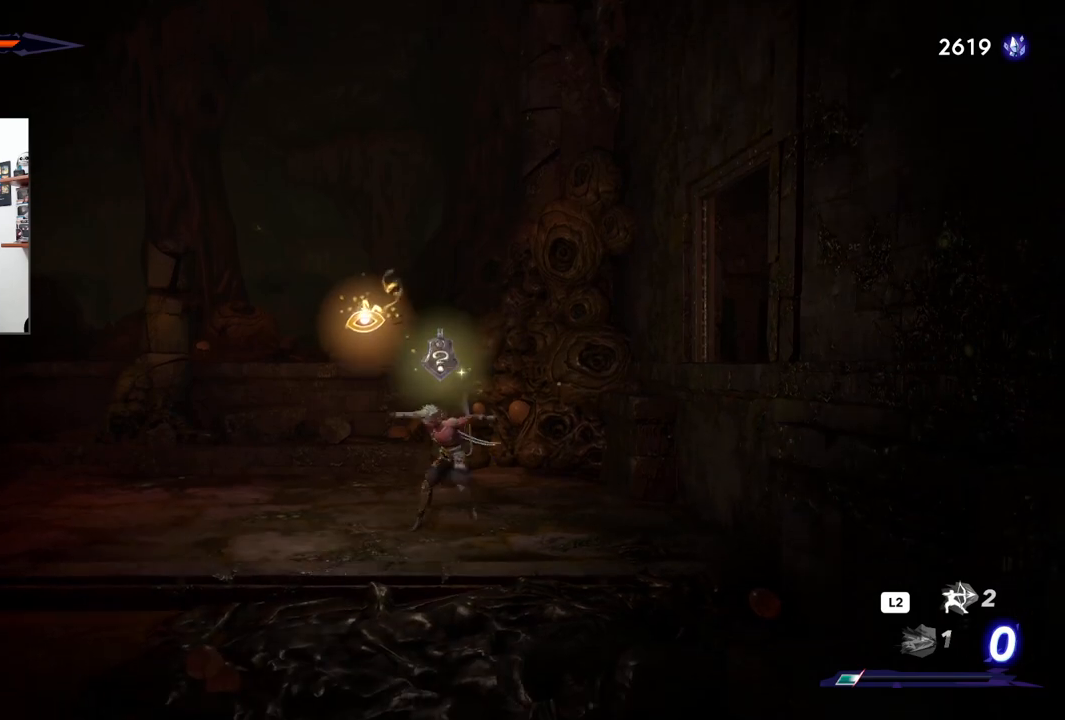
{"buttons": [], "left_stick": "center", "right_stick": "center", "events": [[233, "left_stick", "up"], [450, "left_stick", "center"]]}
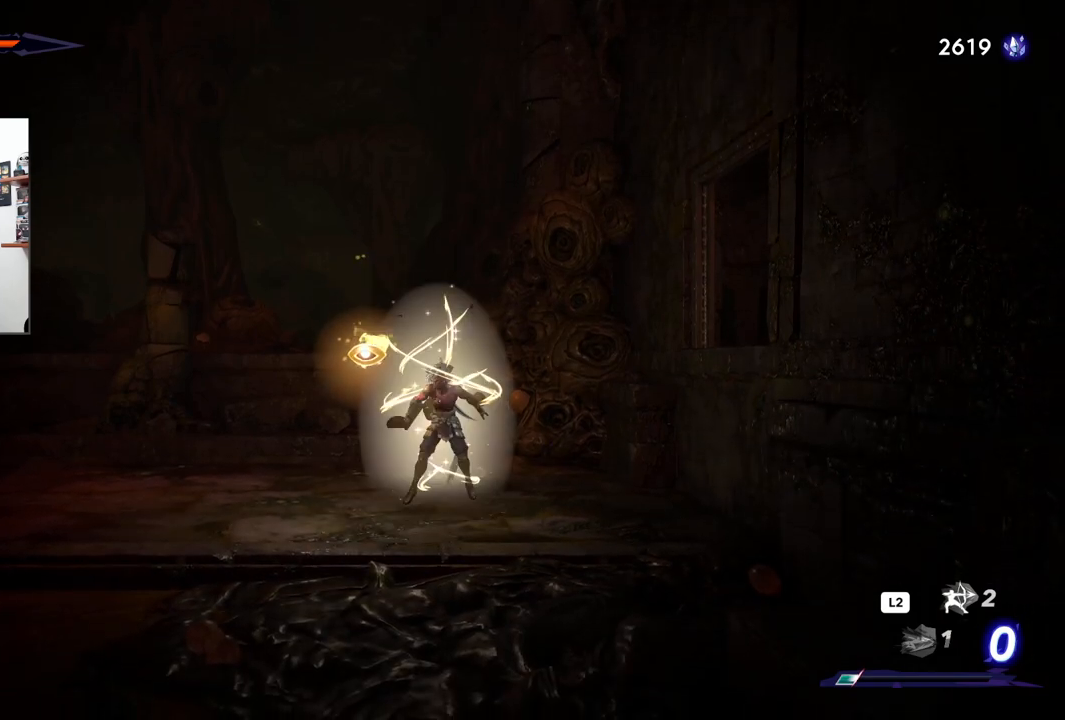
{"buttons": [], "left_stick": "center", "right_stick": "up", "events": [[450, "right_stick", "up"]]}
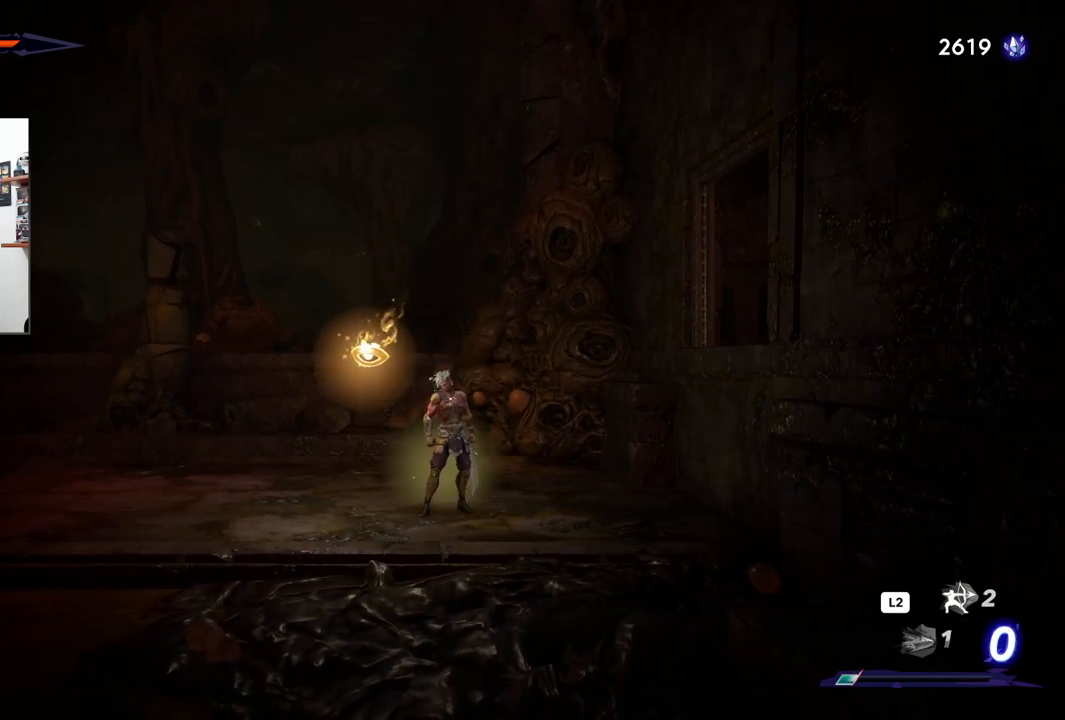
{"buttons": [], "left_stick": "center", "right_stick": "center", "events": [[83, "right_stick", "center"]]}